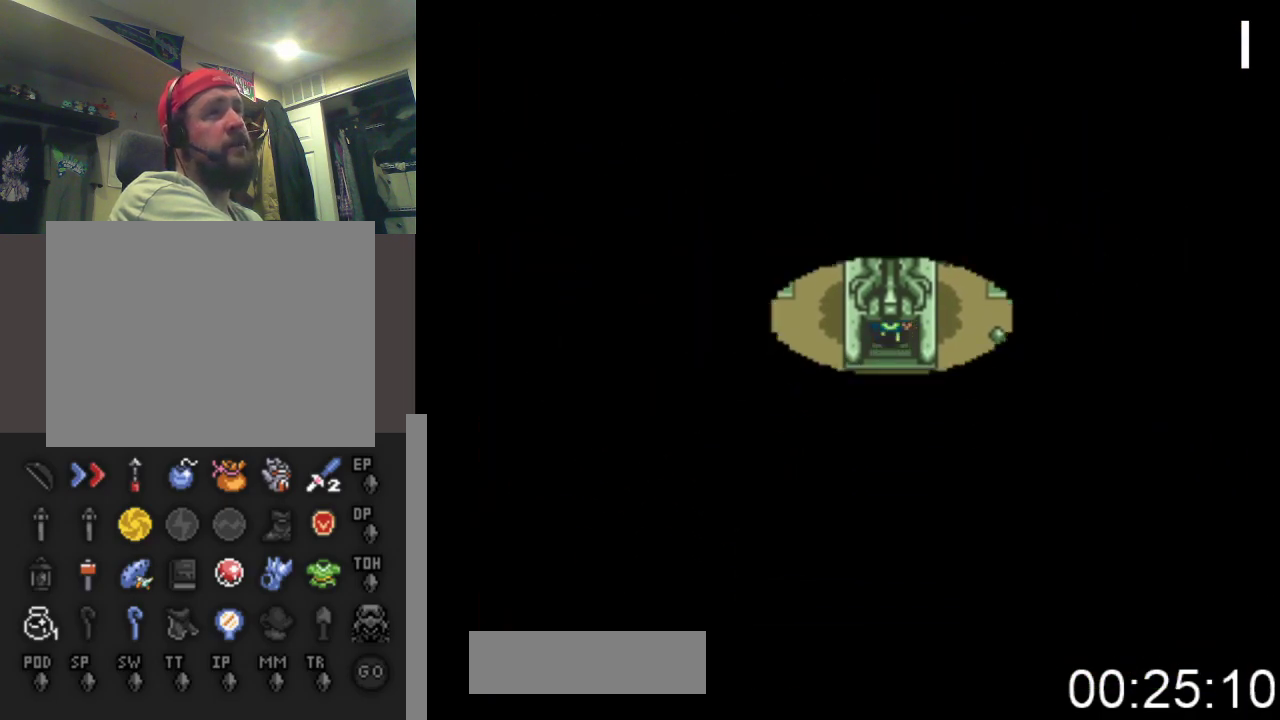
Gameplay with a controller (Xbox layout); each line is a JSON object with the inputs held at the frame after it. "events" lists button and stick changes between this image and that frame as [ms after this image, input, new state], when the widget could be followed in between. Not read: left_stick right_stick.
{"buttons": [], "events": [[400, "DPAD_UP", "up"]]}
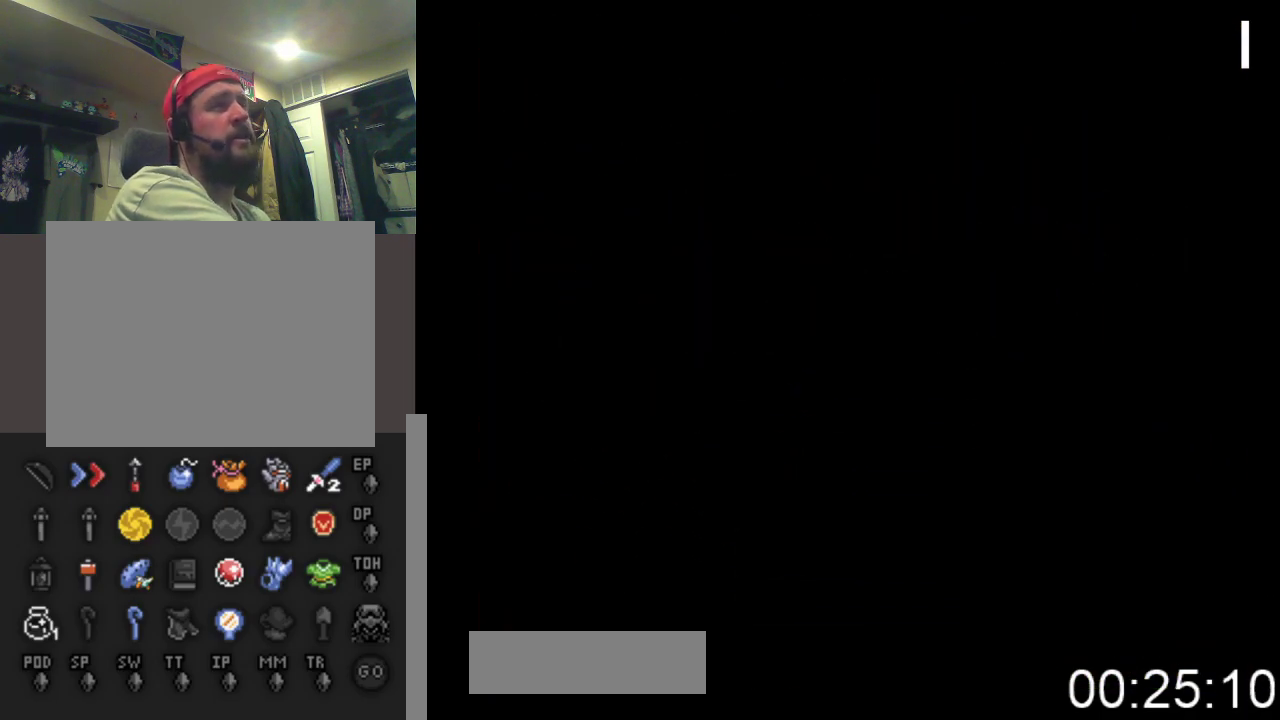
{"buttons": [], "events": []}
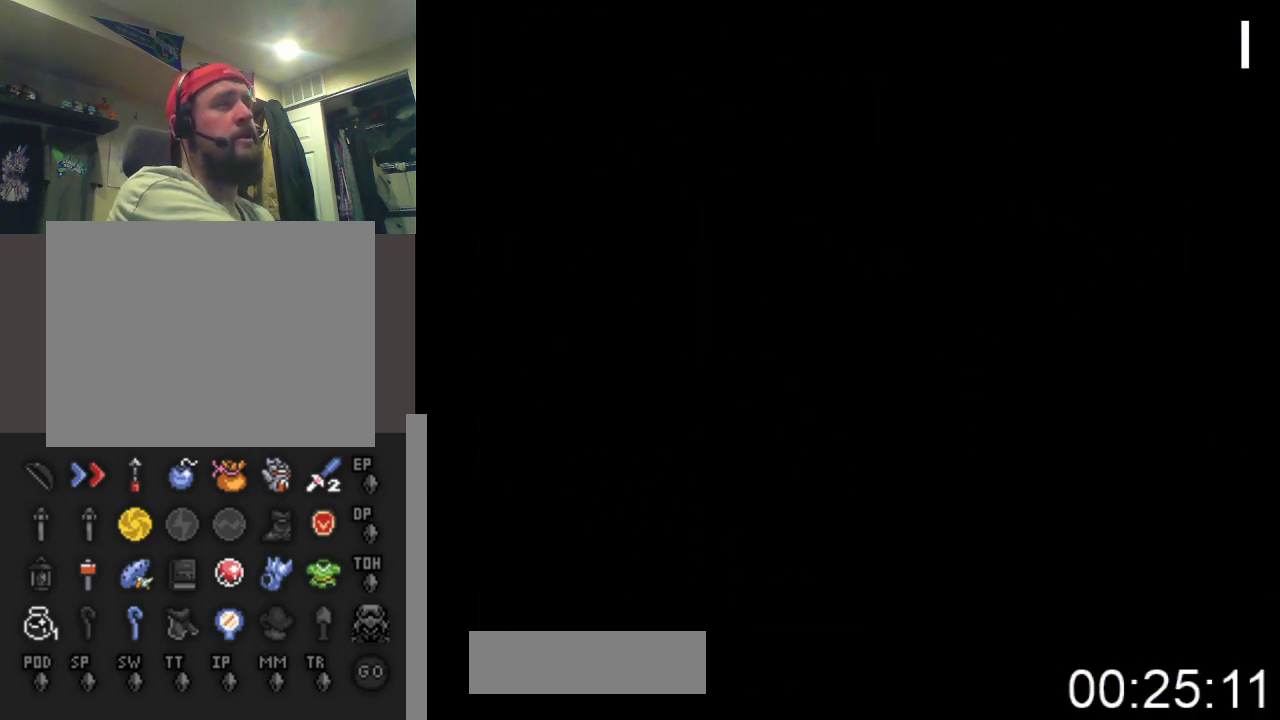
{"buttons": [], "events": []}
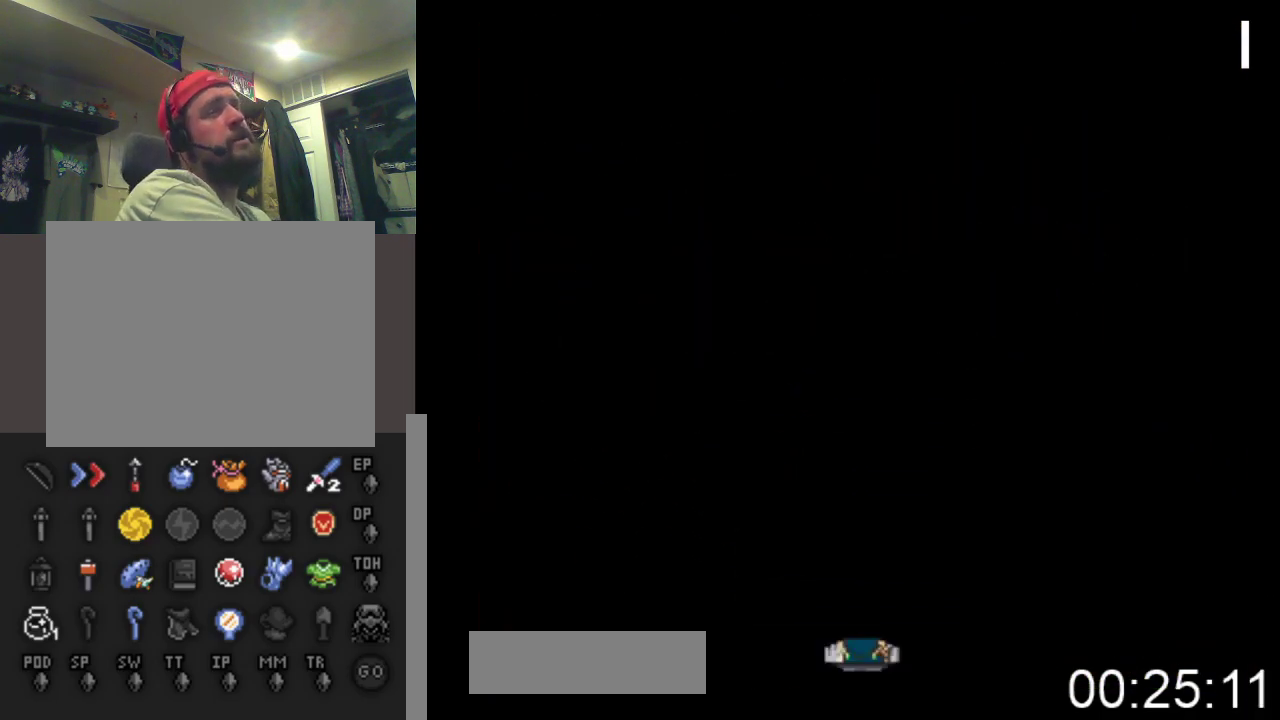
{"buttons": [], "events": []}
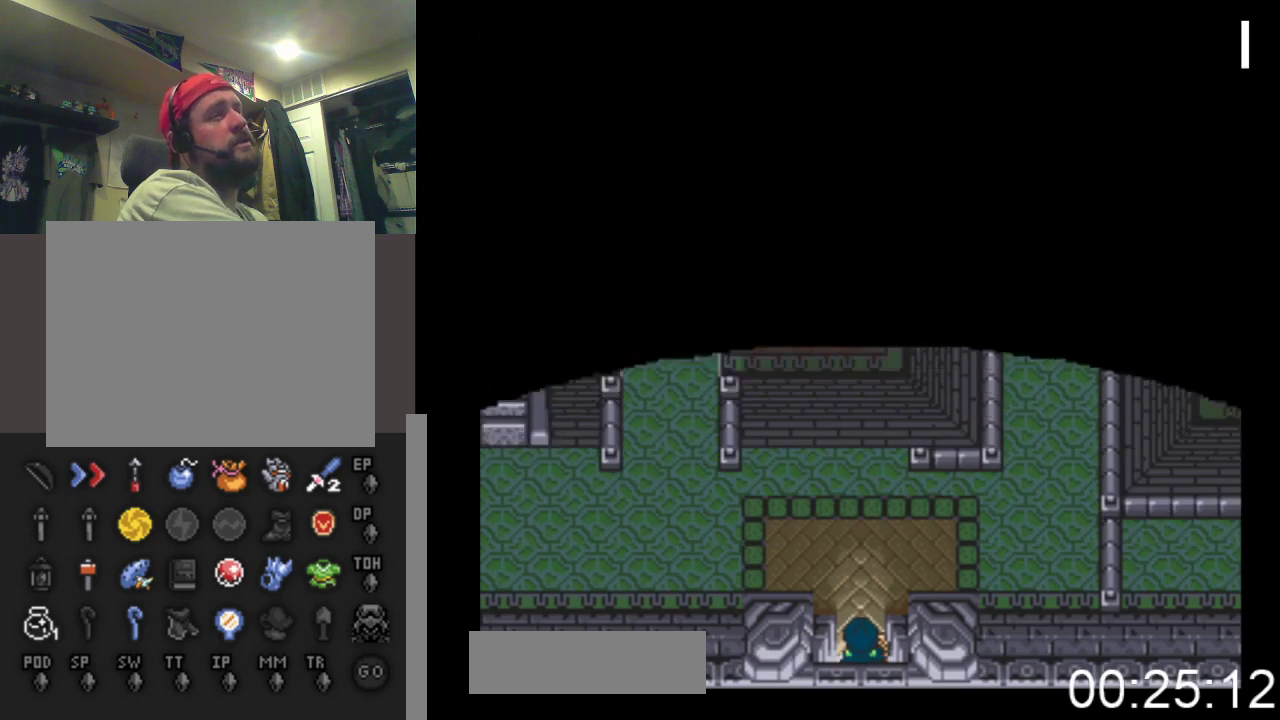
{"buttons": ["DPAD_LEFT"], "events": [[33, "DPAD_UP", "down"], [433, "DPAD_LEFT", "down"], [467, "DPAD_UP", "up"]]}
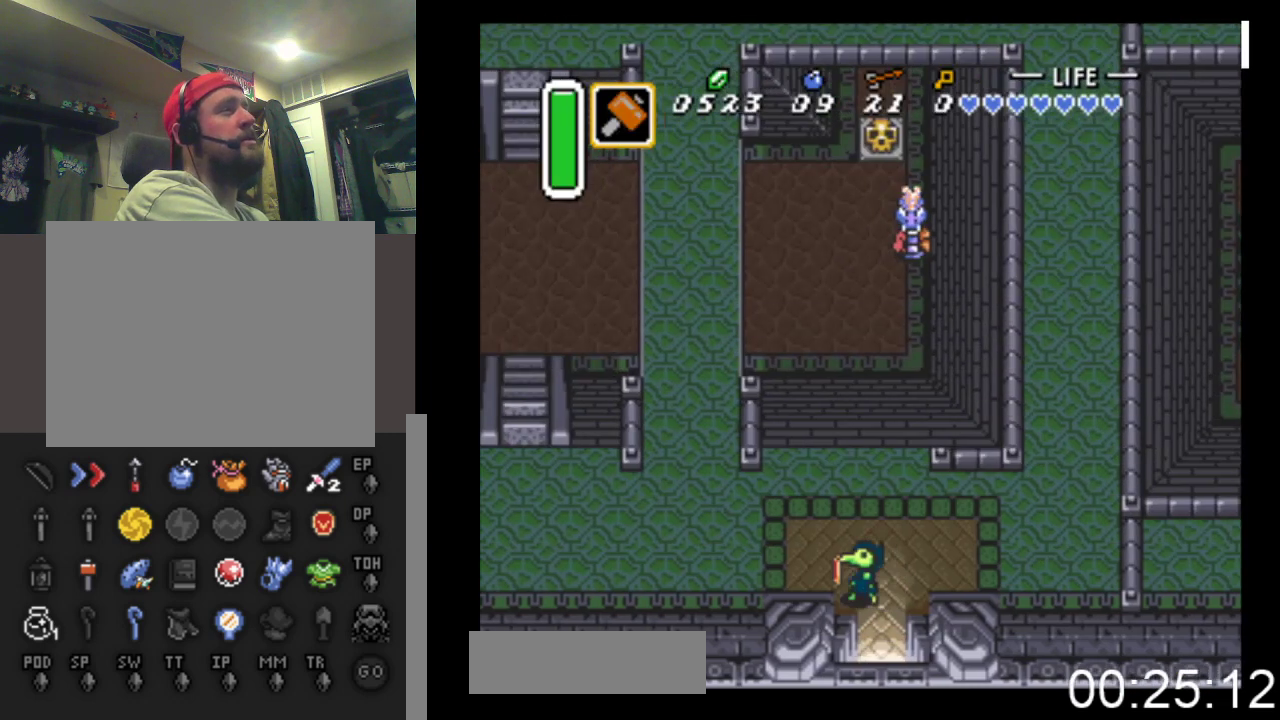
{"buttons": ["DPAD_UP", "DPAD_LEFT"], "events": [[267, "DPAD_UP", "down"]]}
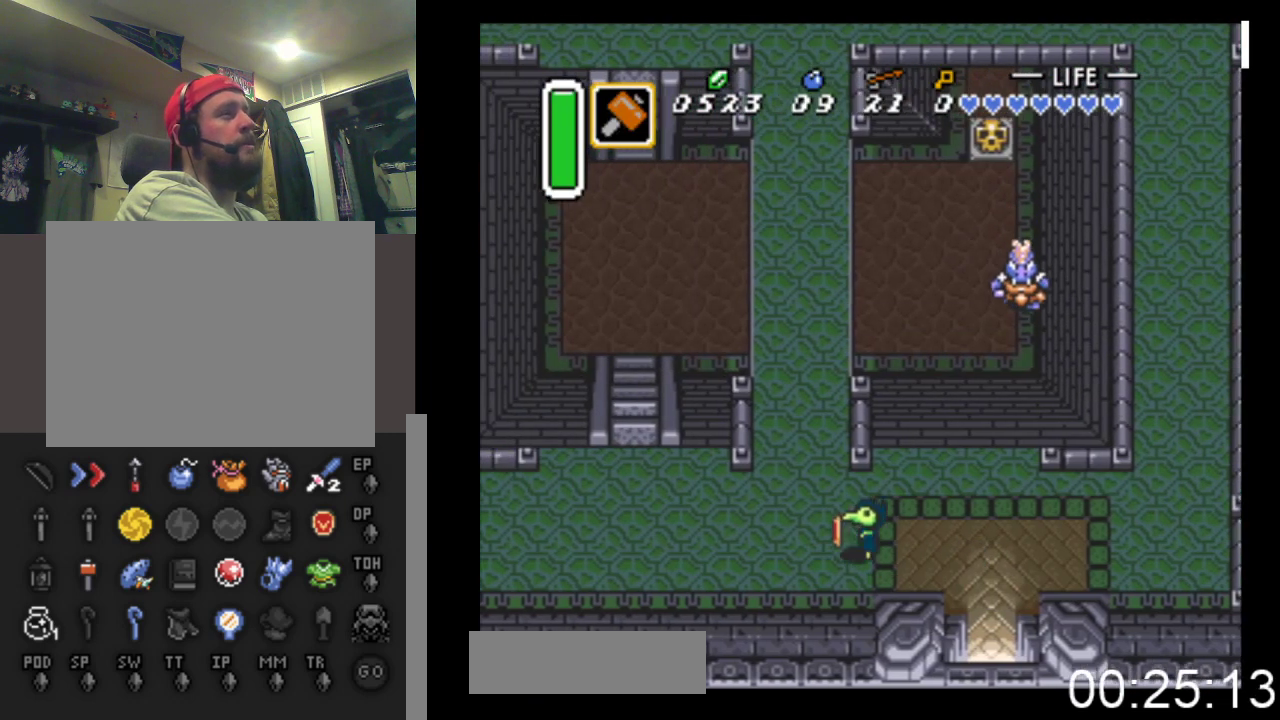
{"buttons": ["DPAD_UP"], "events": [[233, "DPAD_LEFT", "up"]]}
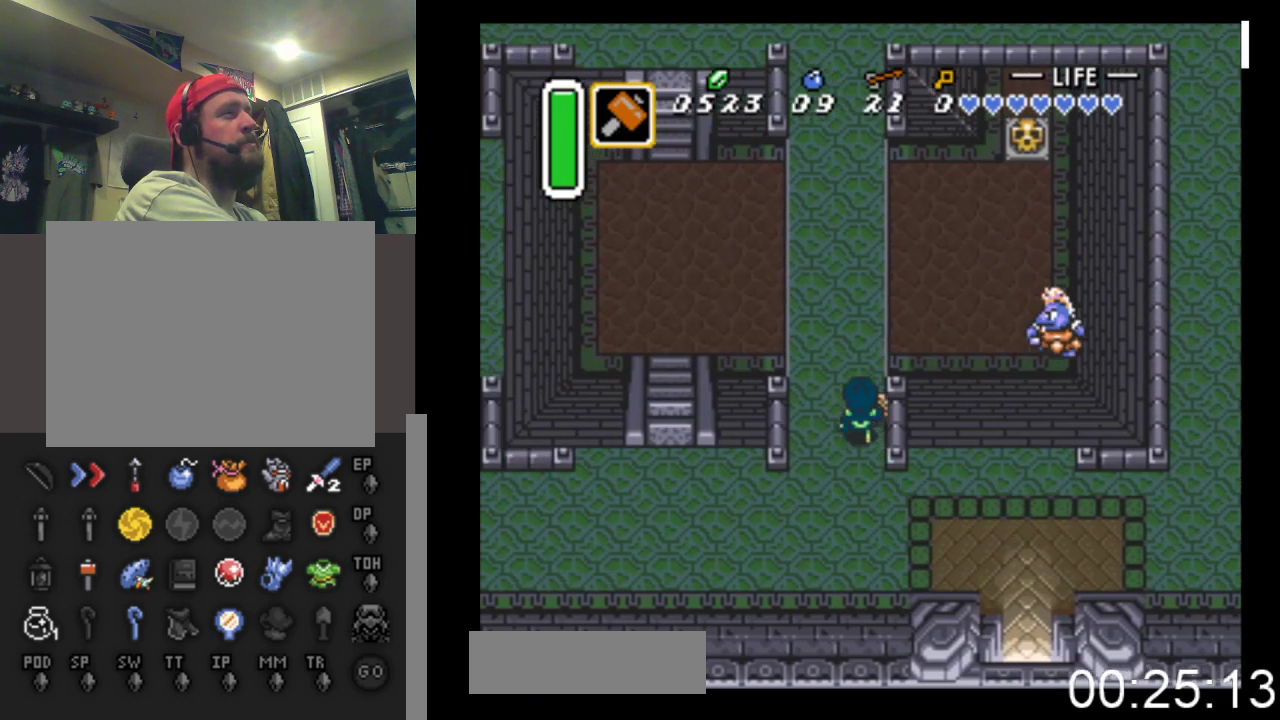
{"buttons": ["DPAD_UP", "DPAD_LEFT"], "events": [[500, "DPAD_LEFT", "down"]]}
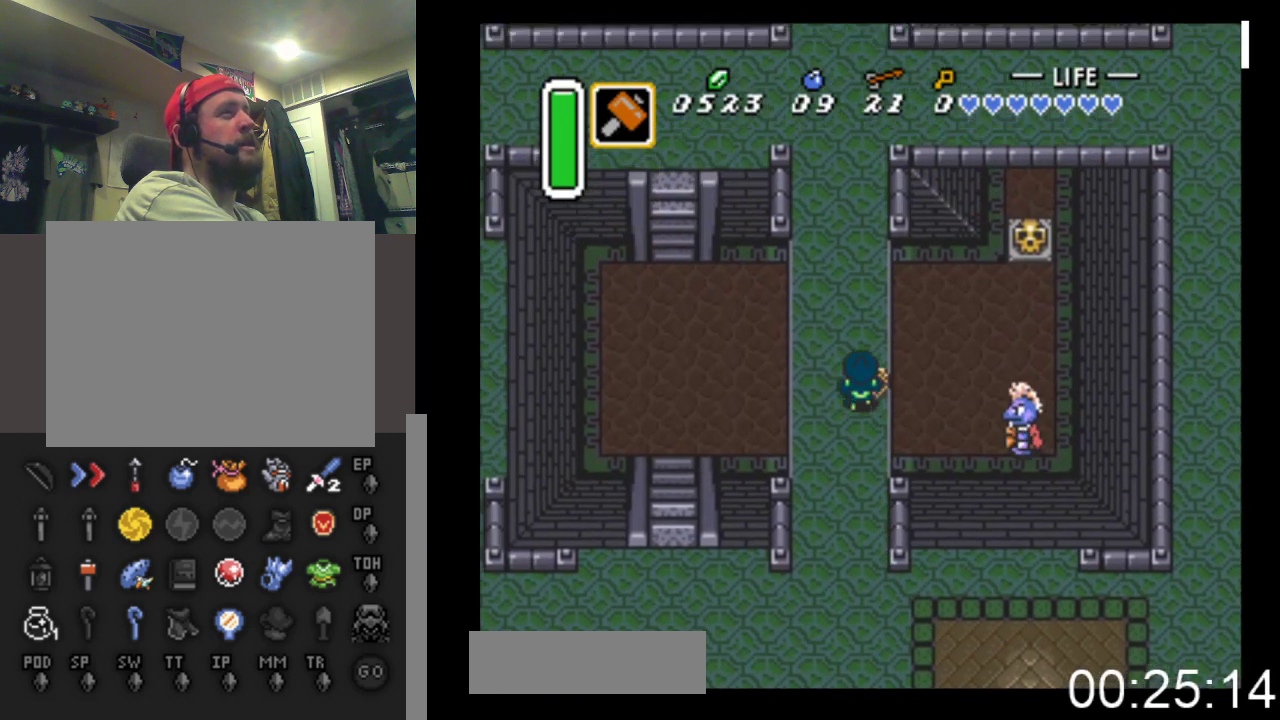
{"buttons": ["DPAD_UP"], "events": [[100, "DPAD_LEFT", "up"]]}
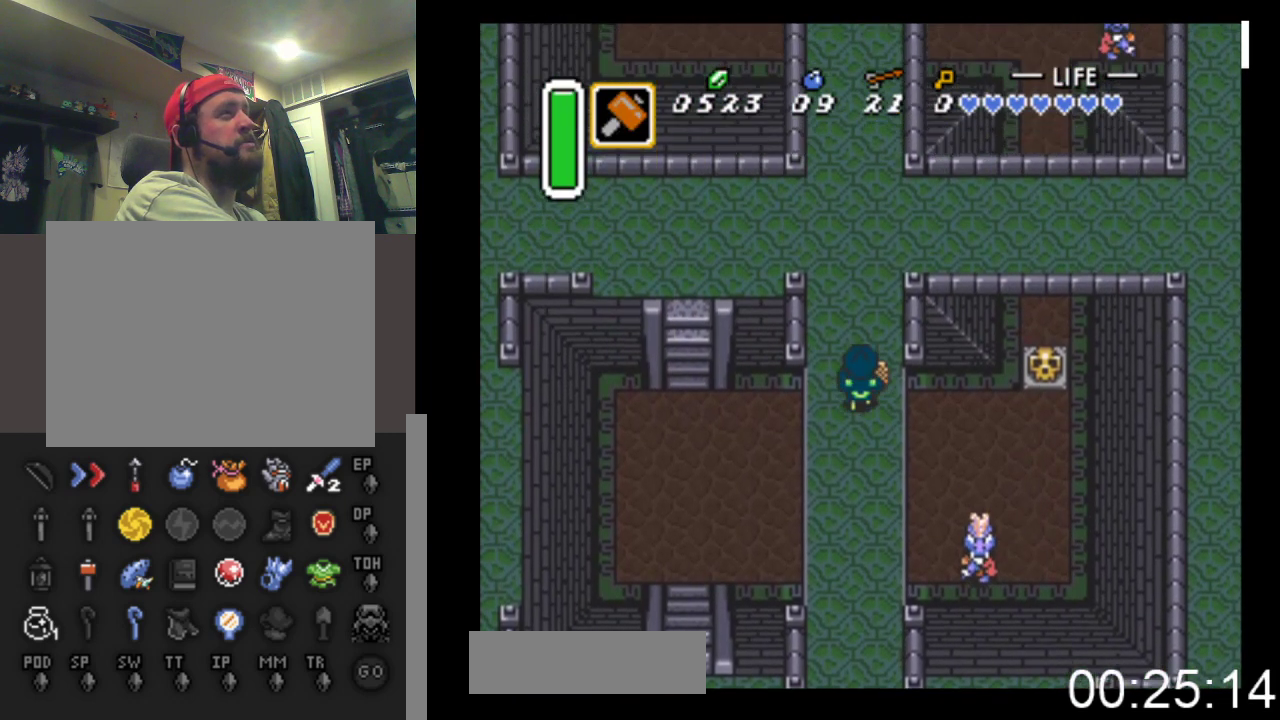
{"buttons": ["DPAD_UP"], "events": []}
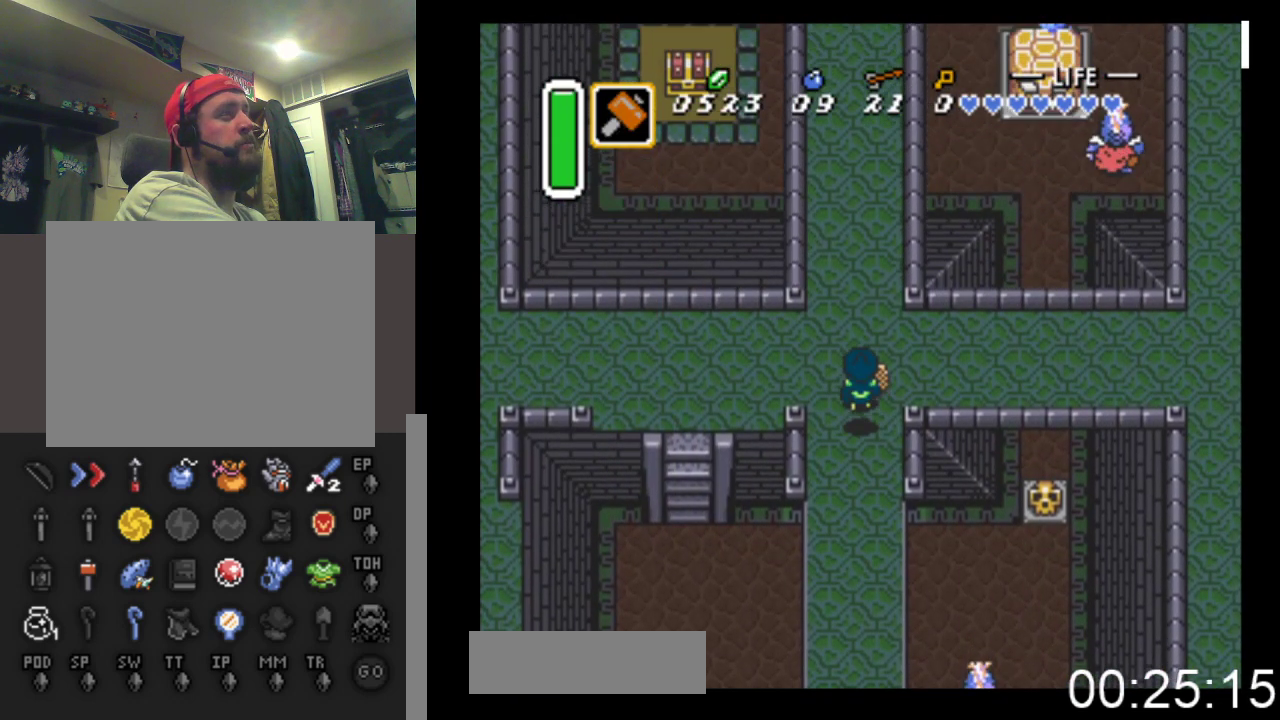
{"buttons": ["DPAD_UP"], "events": []}
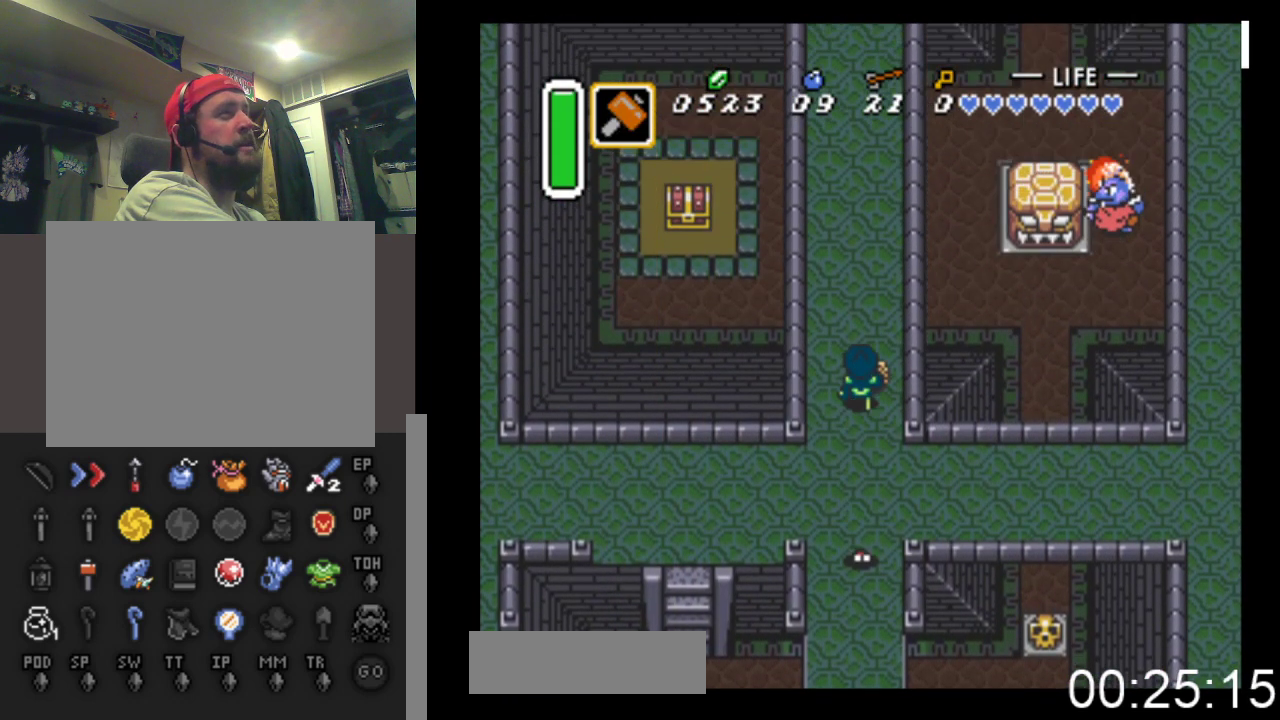
{"buttons": ["DPAD_UP"], "events": [[133, "DPAD_LEFT", "down"], [267, "DPAD_LEFT", "up"]]}
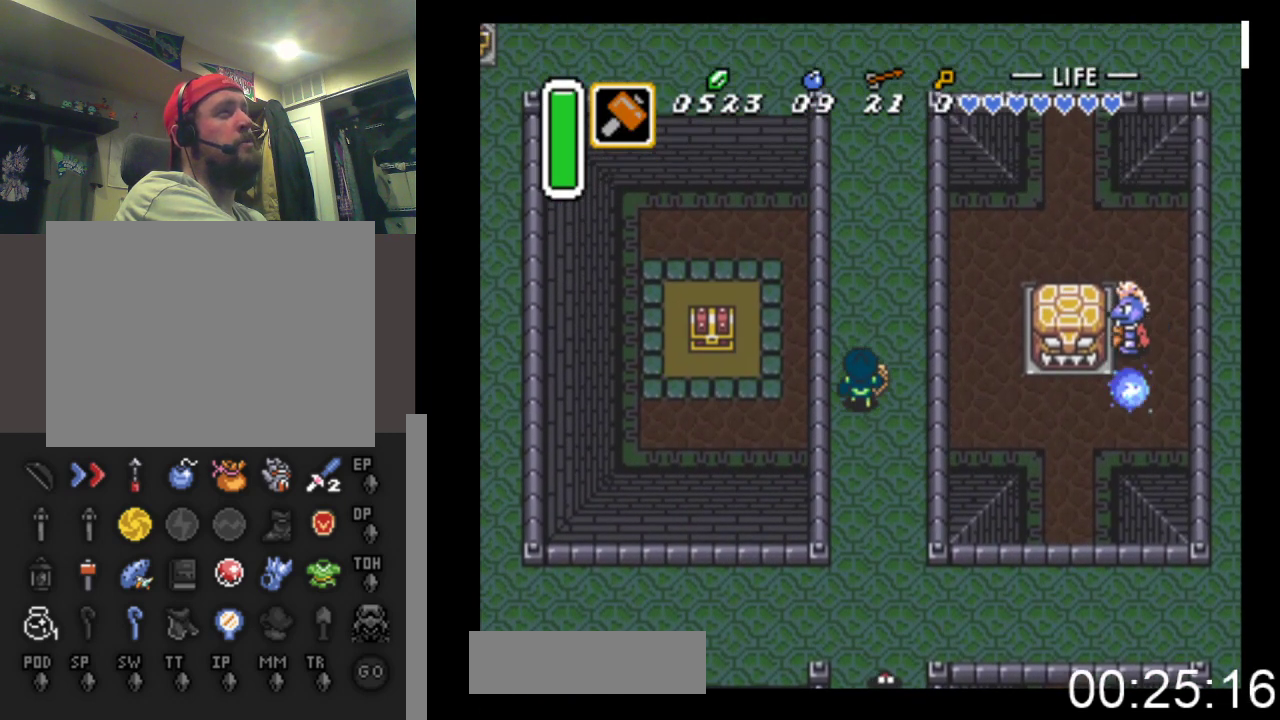
{"buttons": ["DPAD_UP"], "events": []}
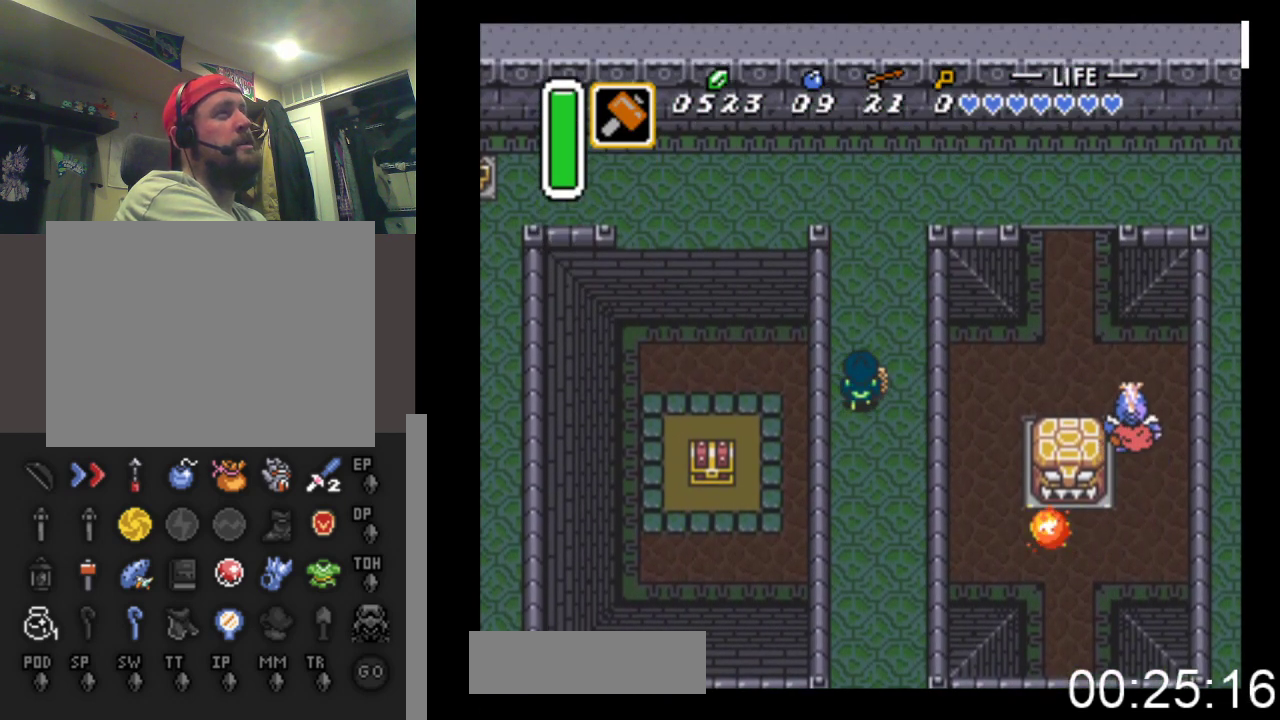
{"buttons": ["DPAD_UP", "DPAD_LEFT"], "events": [[500, "DPAD_LEFT", "down"]]}
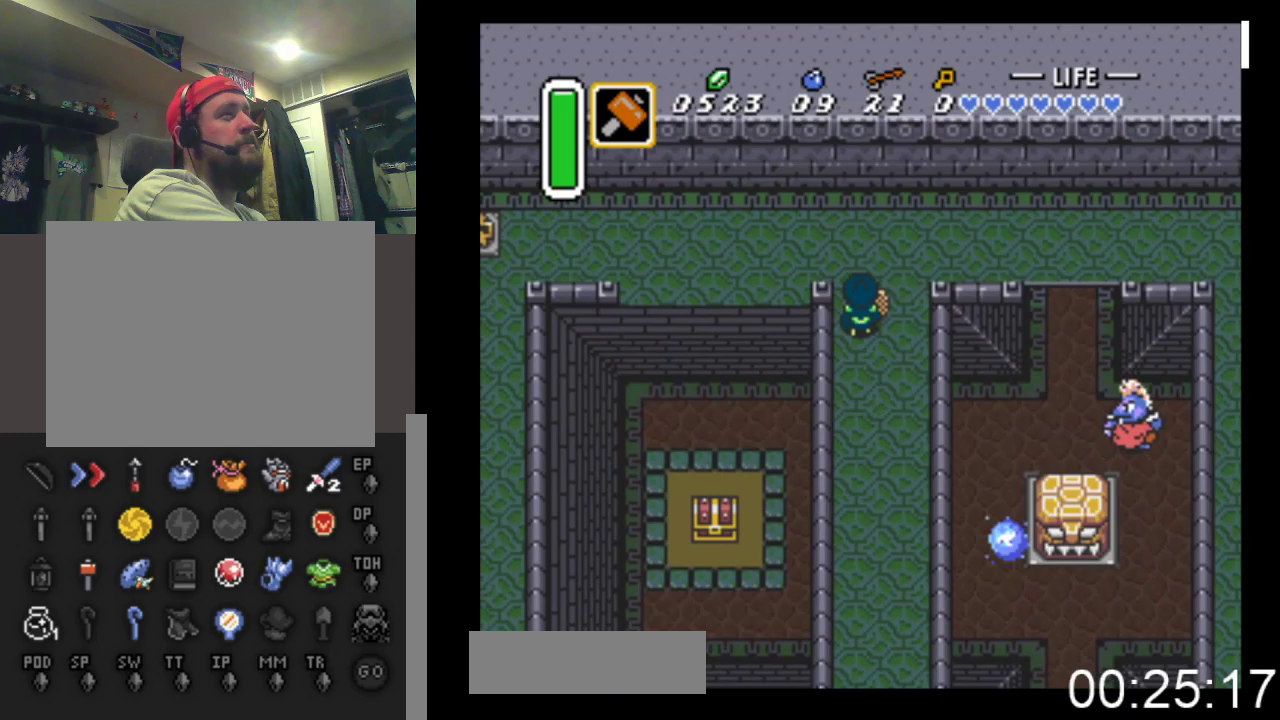
{"buttons": ["DPAD_LEFT"], "events": [[333, "DPAD_UP", "up"]]}
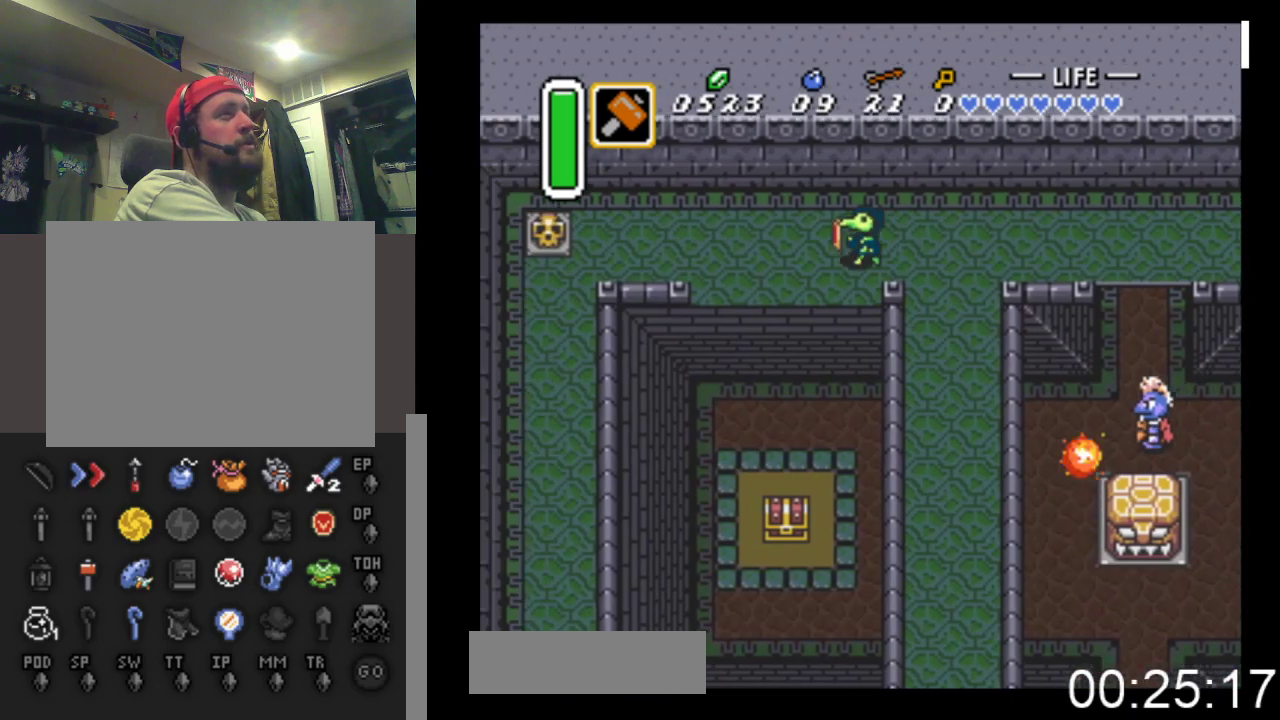
{"buttons": ["DPAD_DOWN"], "events": [[67, "DPAD_DOWN", "down"], [167, "DPAD_LEFT", "up"]]}
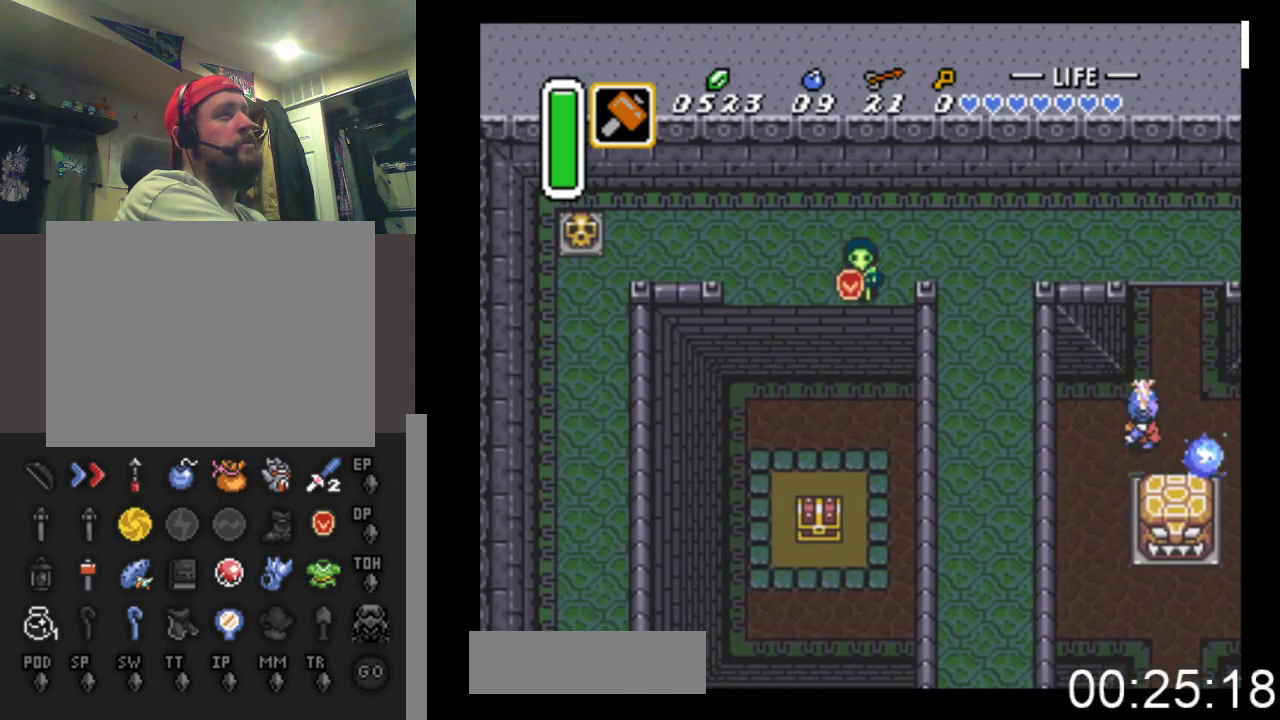
{"buttons": ["DPAD_DOWN"], "events": []}
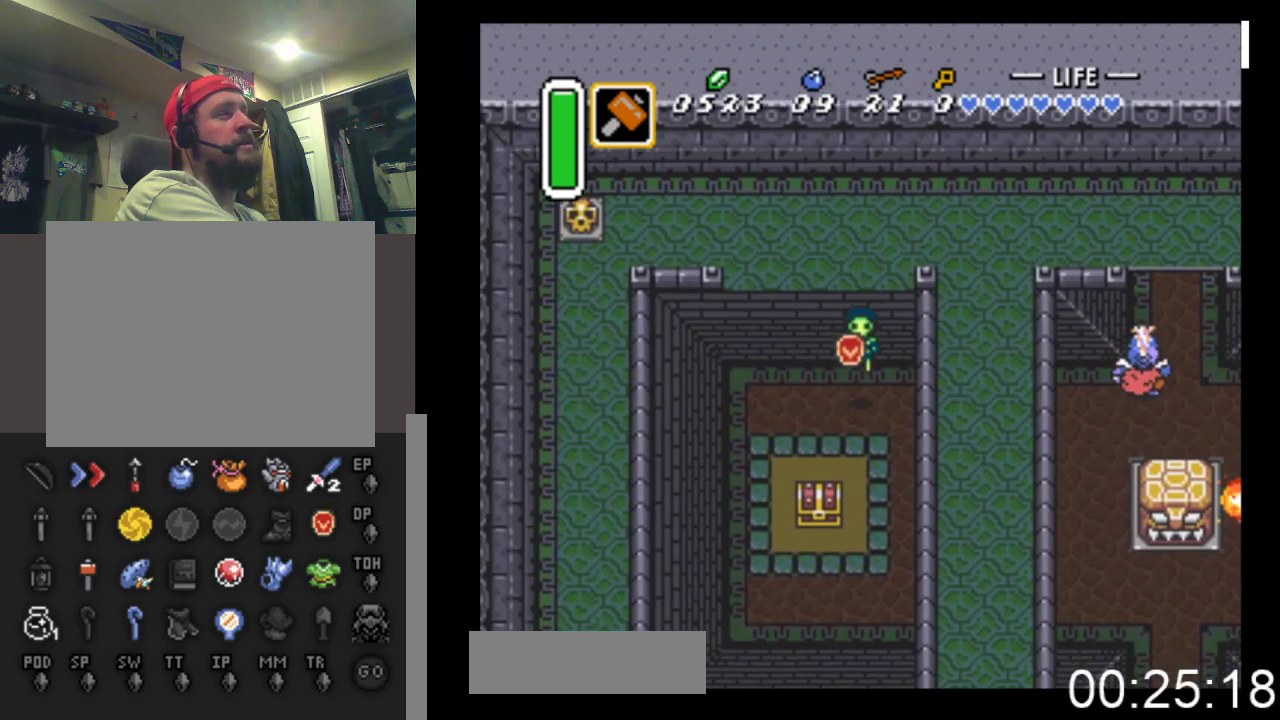
{"buttons": ["DPAD_DOWN"], "events": []}
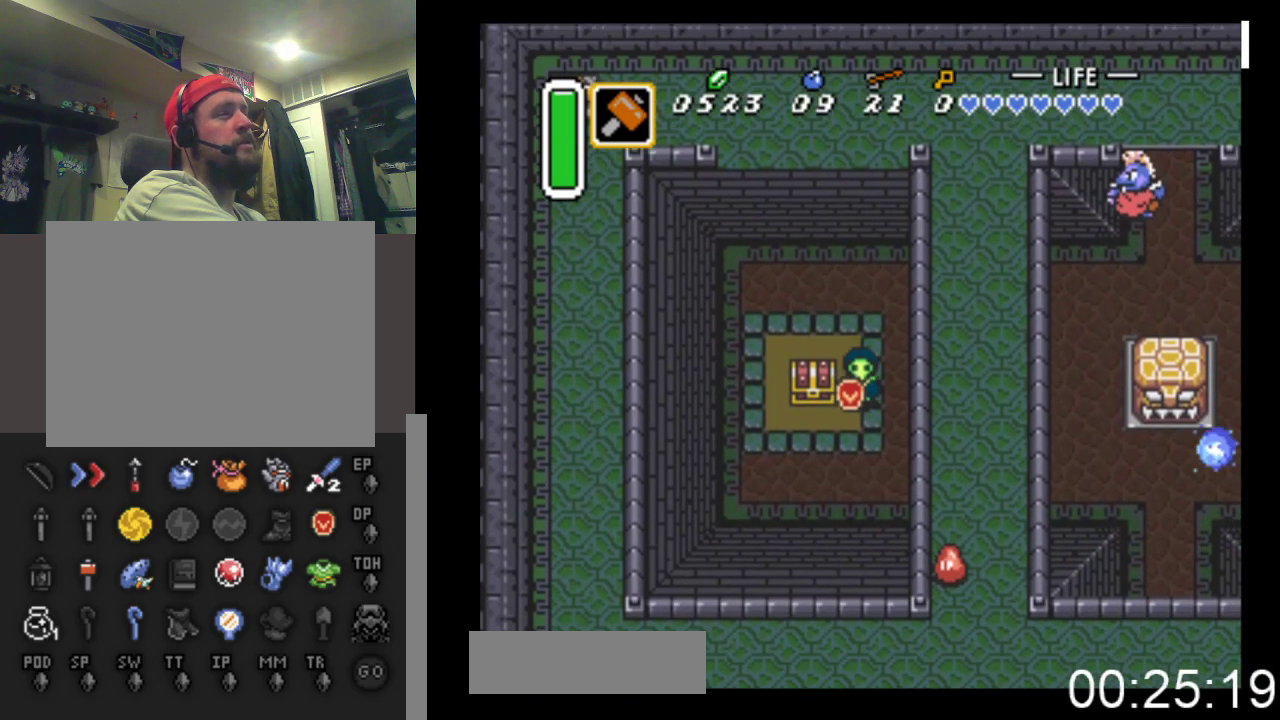
{"buttons": ["DPAD_UP"], "events": [[200, "DPAD_LEFT", "down"], [233, "DPAD_DOWN", "up"], [367, "DPAD_UP", "down"], [433, "DPAD_LEFT", "up"]]}
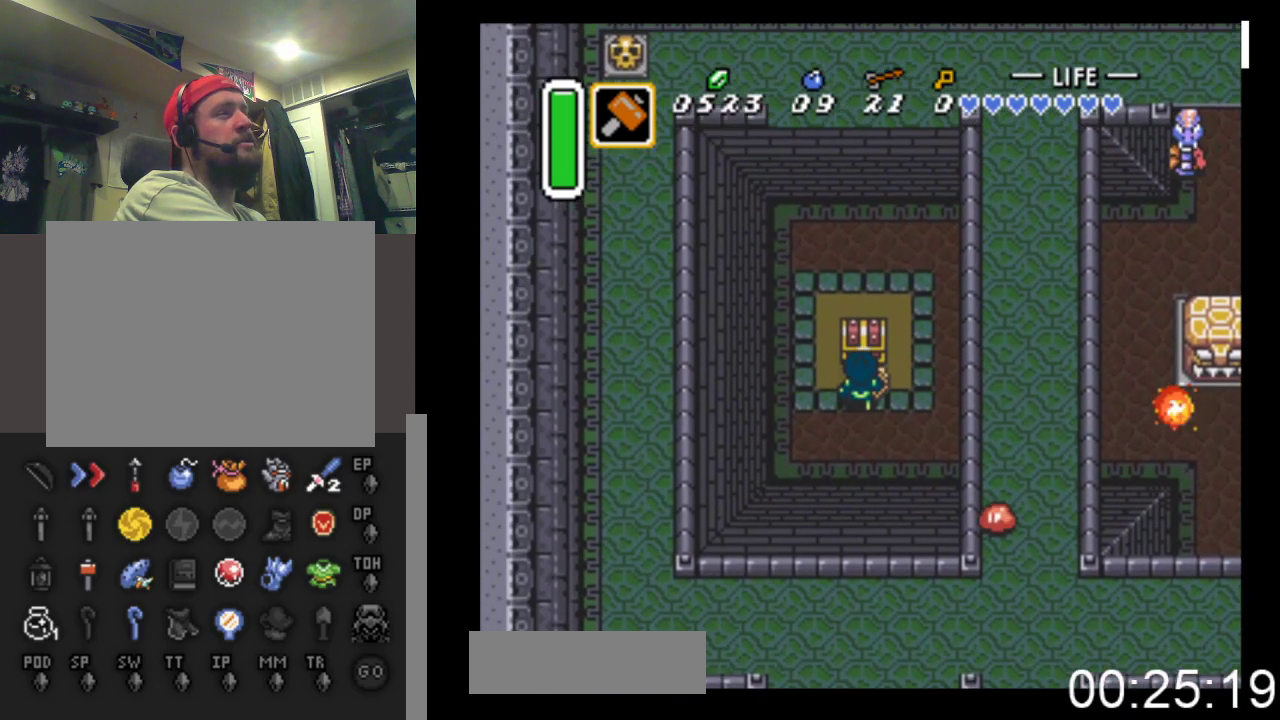
{"buttons": [], "events": [[67, "B", "down"], [300, "B", "up"], [300, "DPAD_UP", "up"]]}
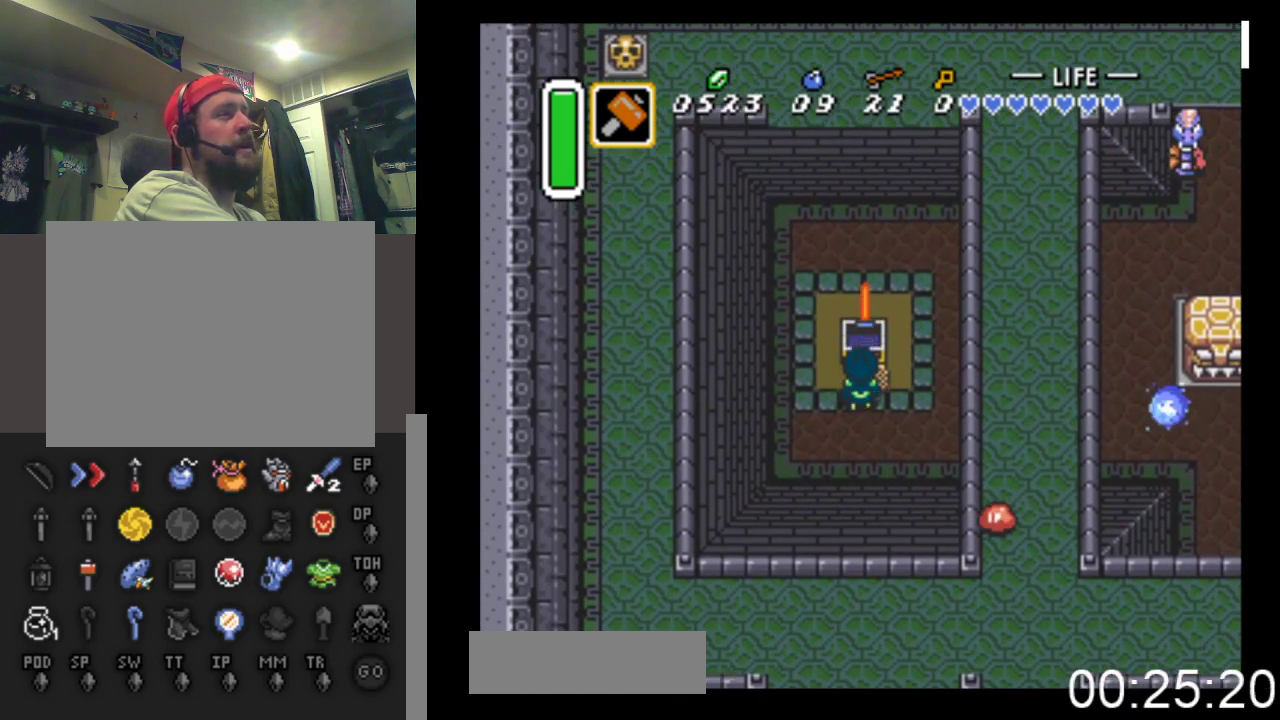
{"buttons": ["DPAD_RIGHT"], "events": [[33, "DPAD_RIGHT", "down"]]}
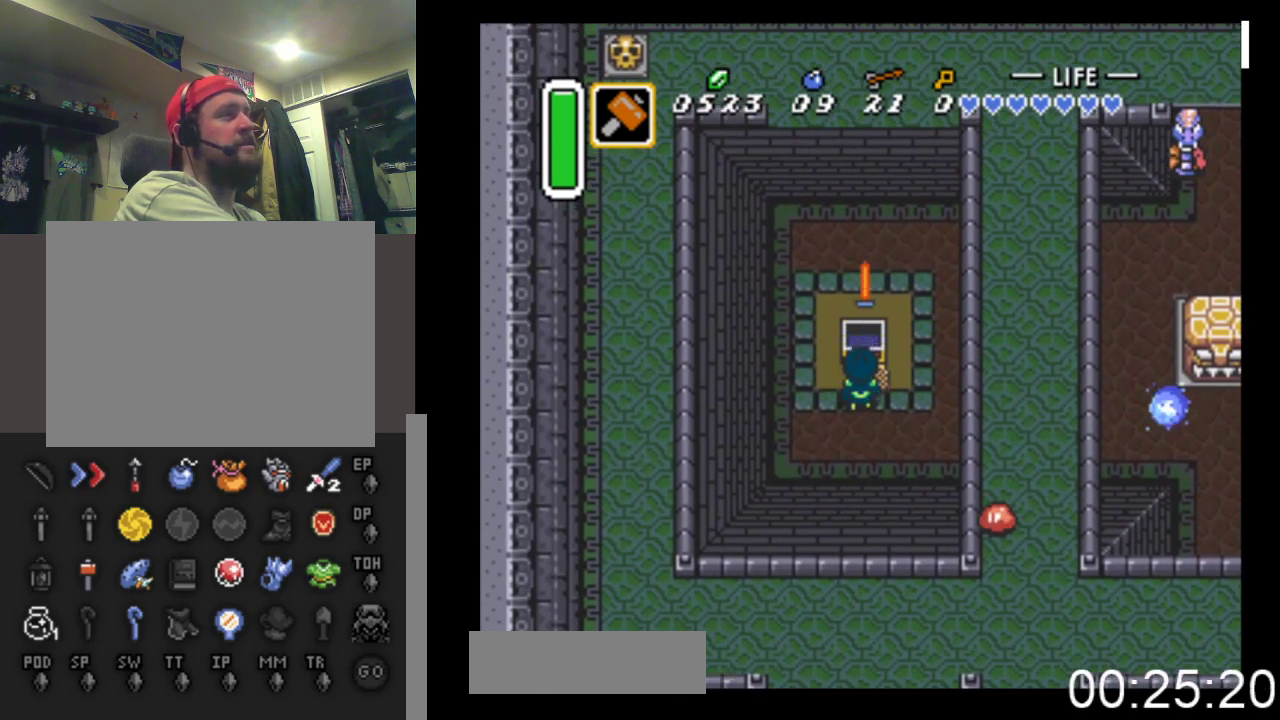
{"buttons": ["DPAD_UP", "DPAD_RIGHT"], "events": [[433, "DPAD_UP", "down"]]}
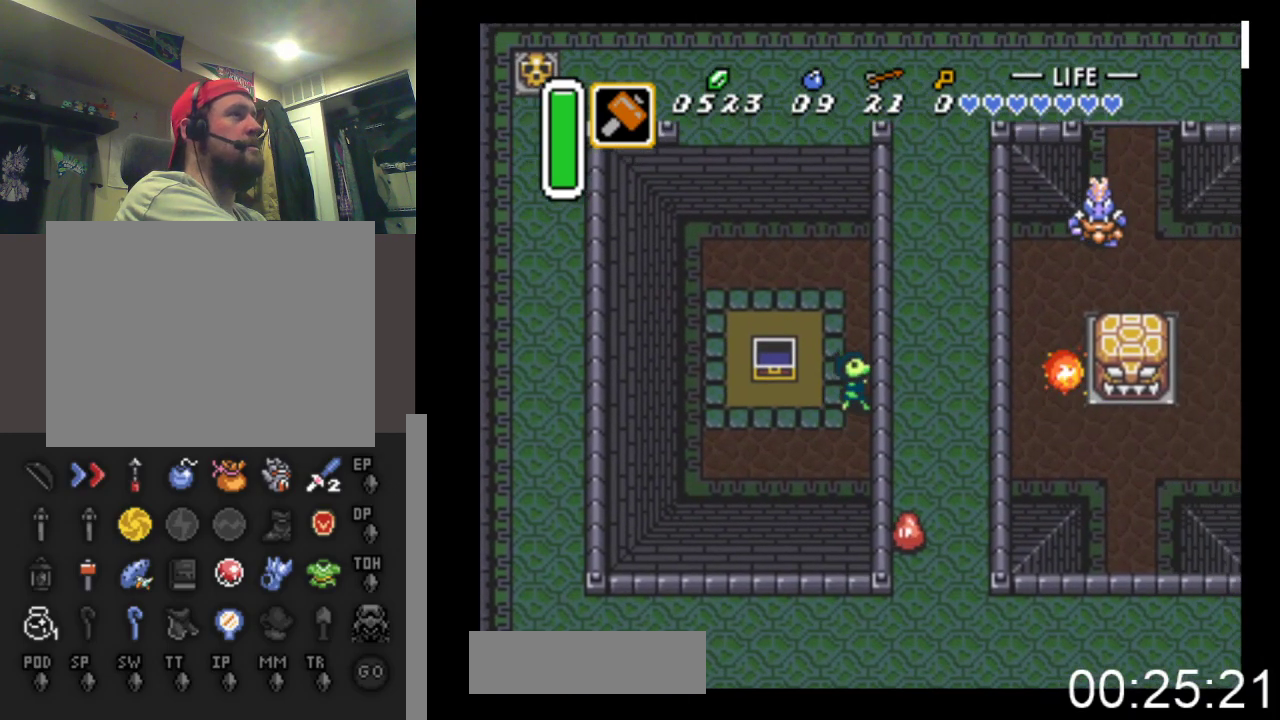
{"buttons": ["DPAD_UP", "DPAD_RIGHT"], "events": []}
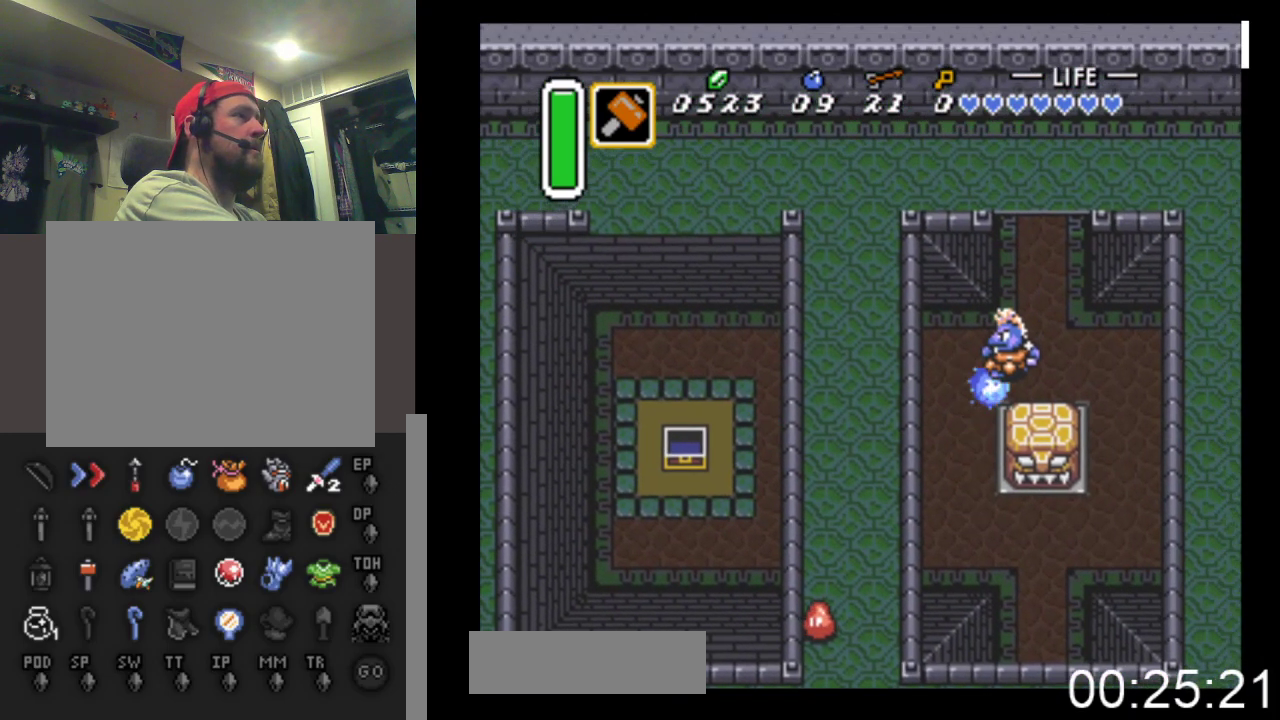
{"buttons": ["DPAD_RIGHT"], "events": [[67, "DPAD_UP", "up"], [233, "A", "down"], [500, "A", "up"]]}
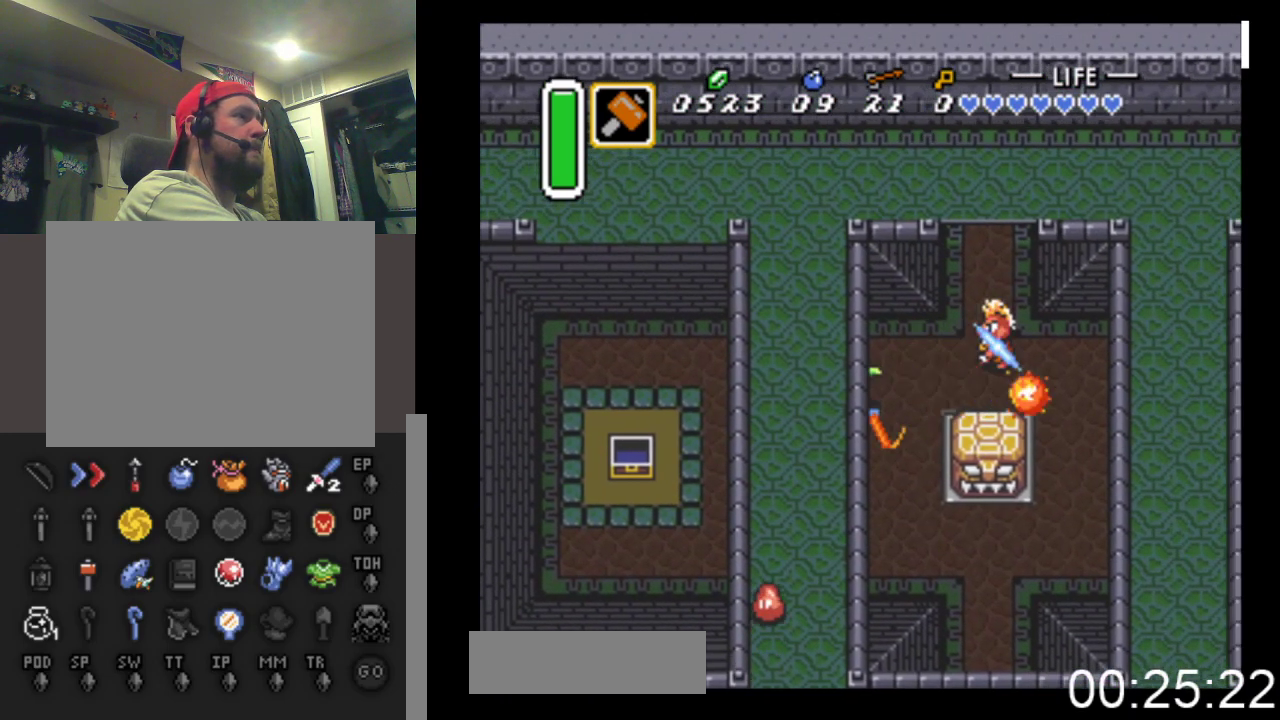
{"buttons": ["DPAD_UP", "DPAD_RIGHT"], "events": [[33, "DPAD_UP", "down"], [233, "DPAD_UP", "up"], [500, "DPAD_UP", "down"]]}
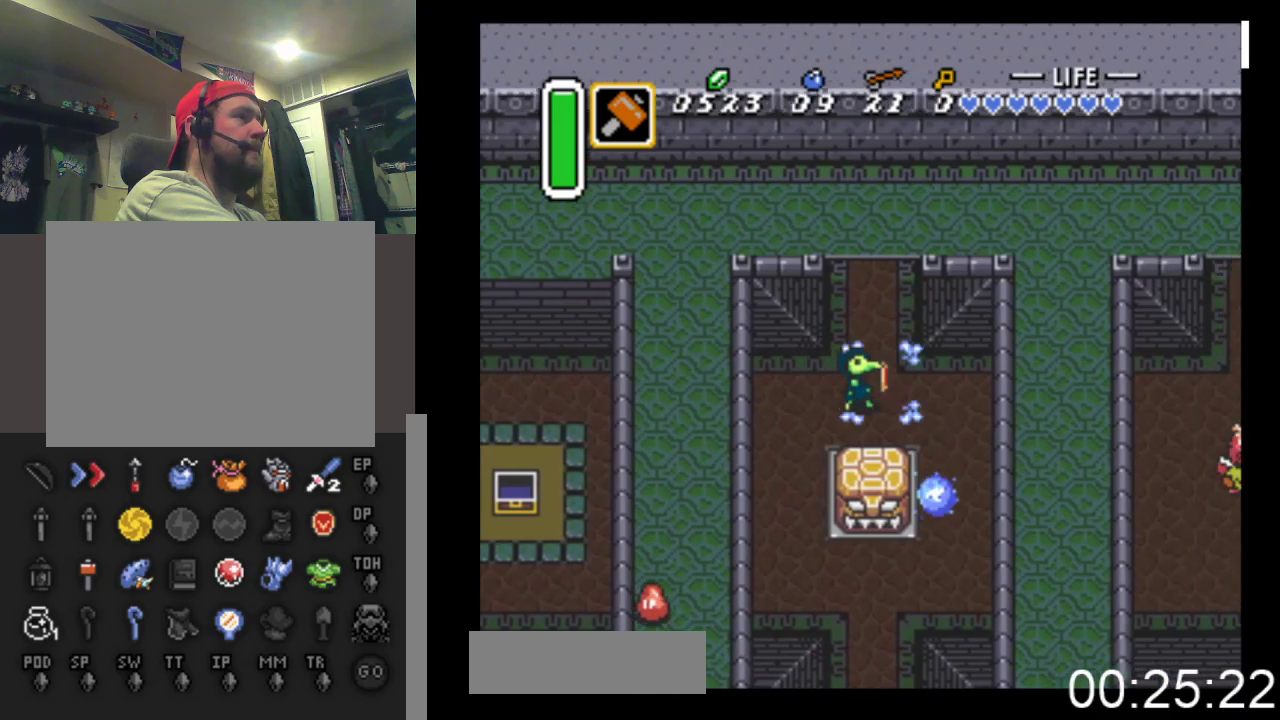
{"buttons": ["DPAD_UP"], "events": [[67, "DPAD_RIGHT", "up"]]}
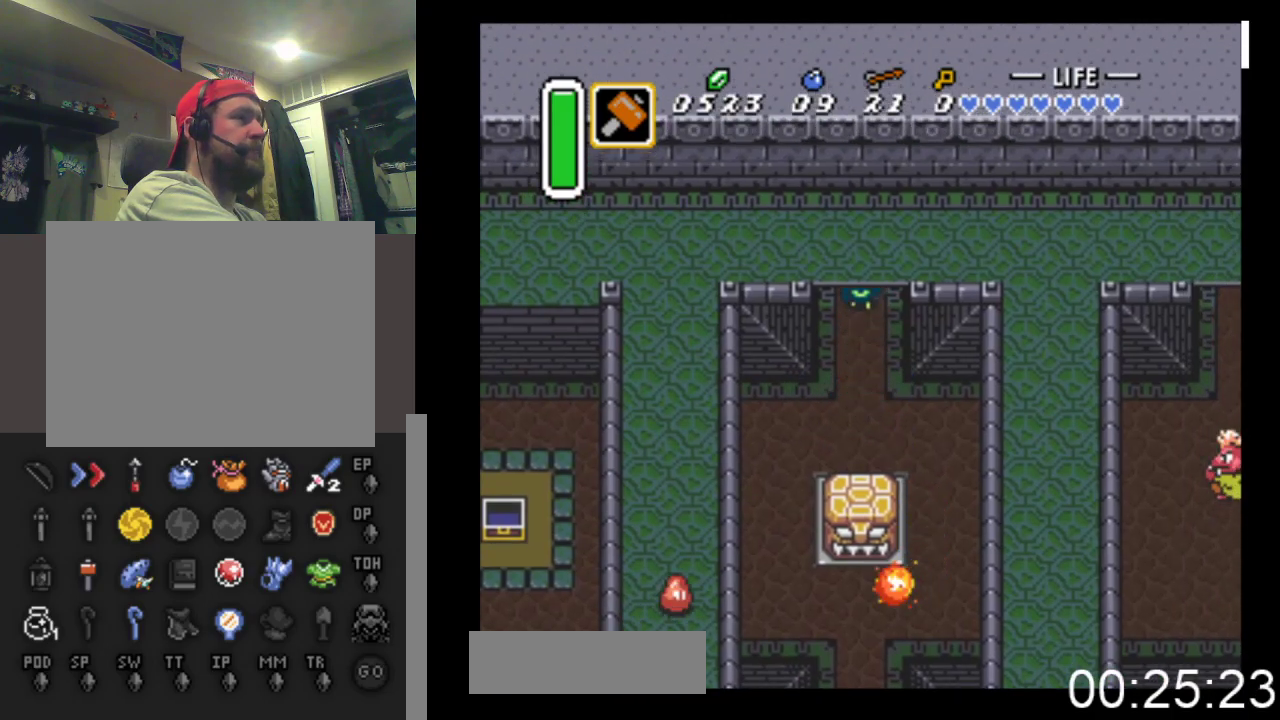
{"buttons": ["DPAD_UP"], "events": []}
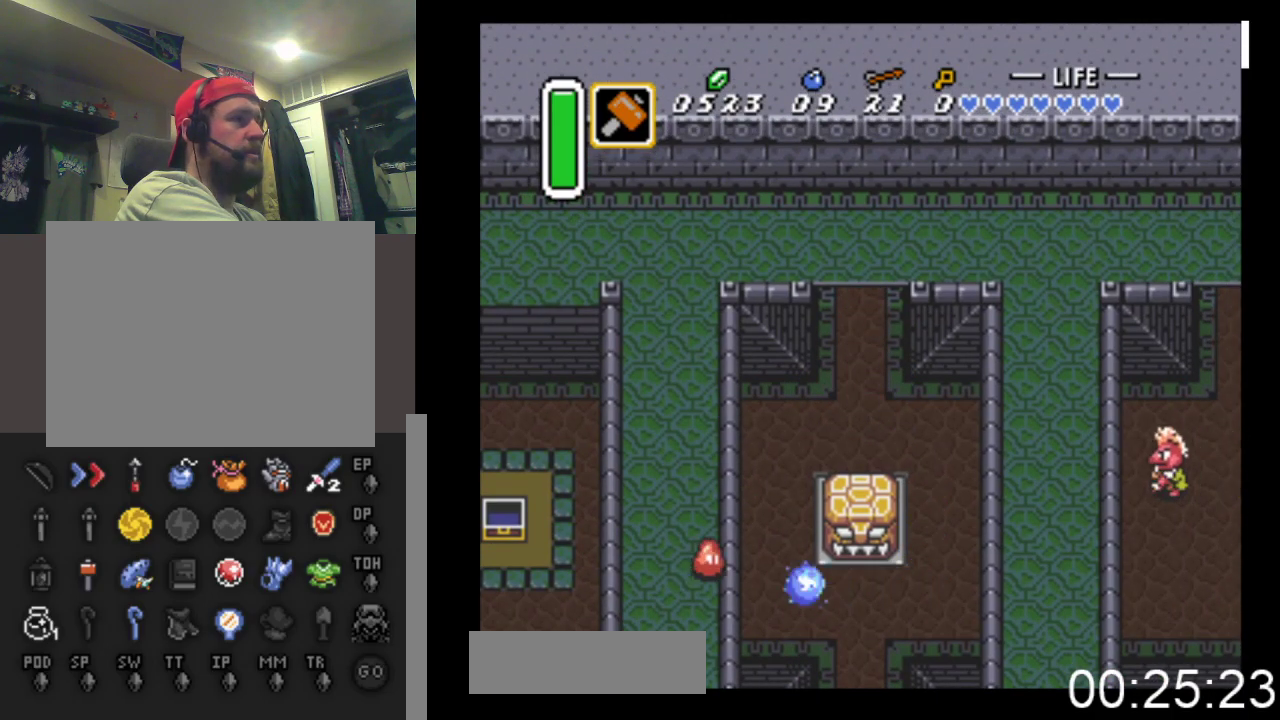
{"buttons": ["DPAD_UP"], "events": []}
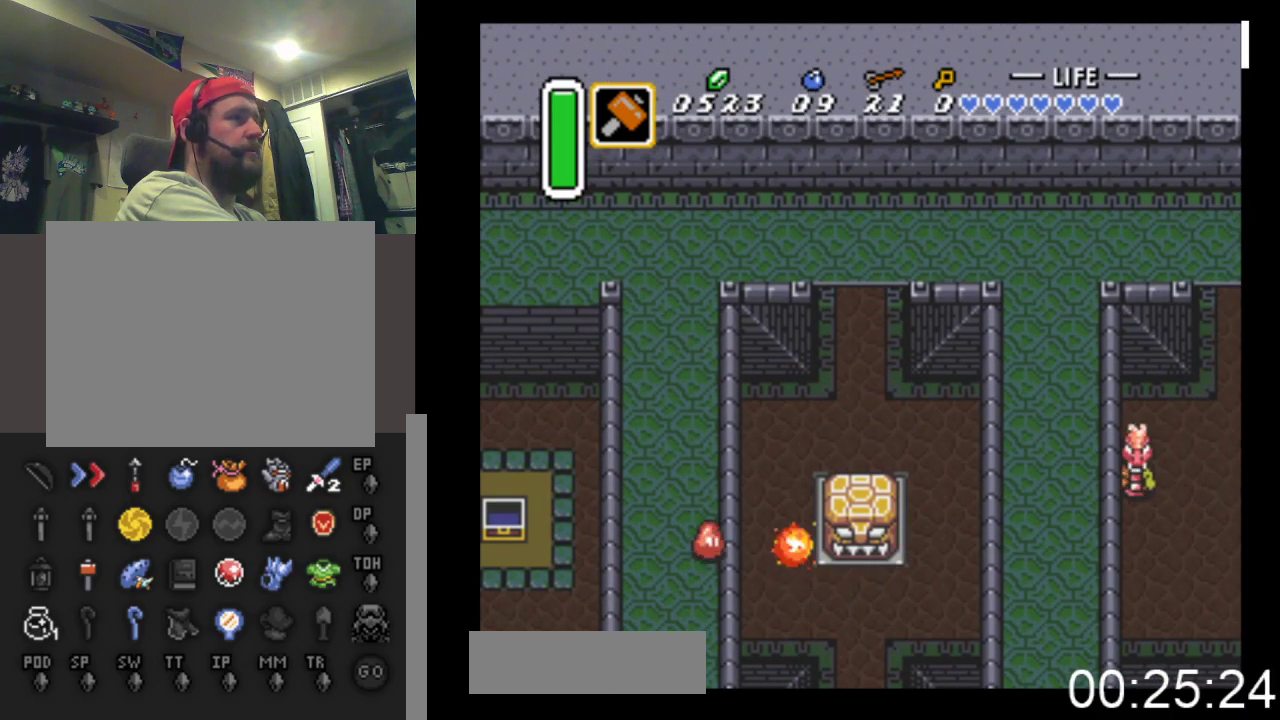
{"buttons": ["DPAD_UP"], "events": []}
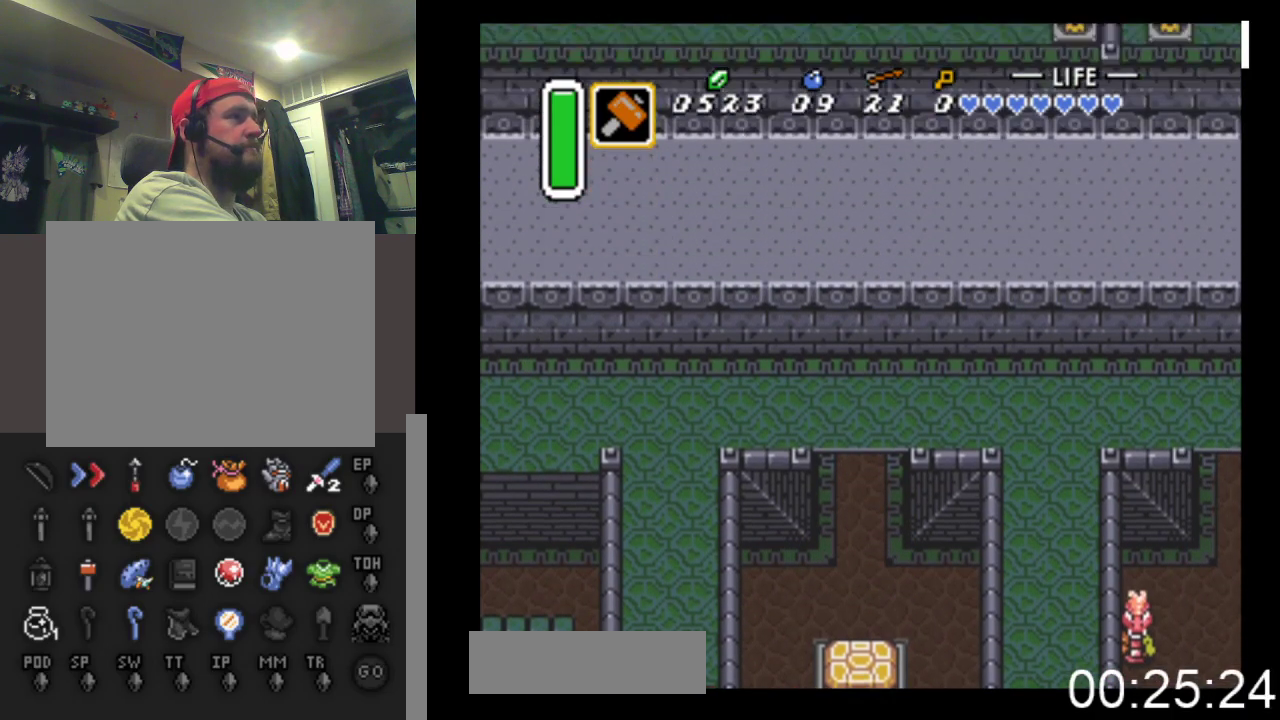
{"buttons": ["DPAD_UP"], "events": []}